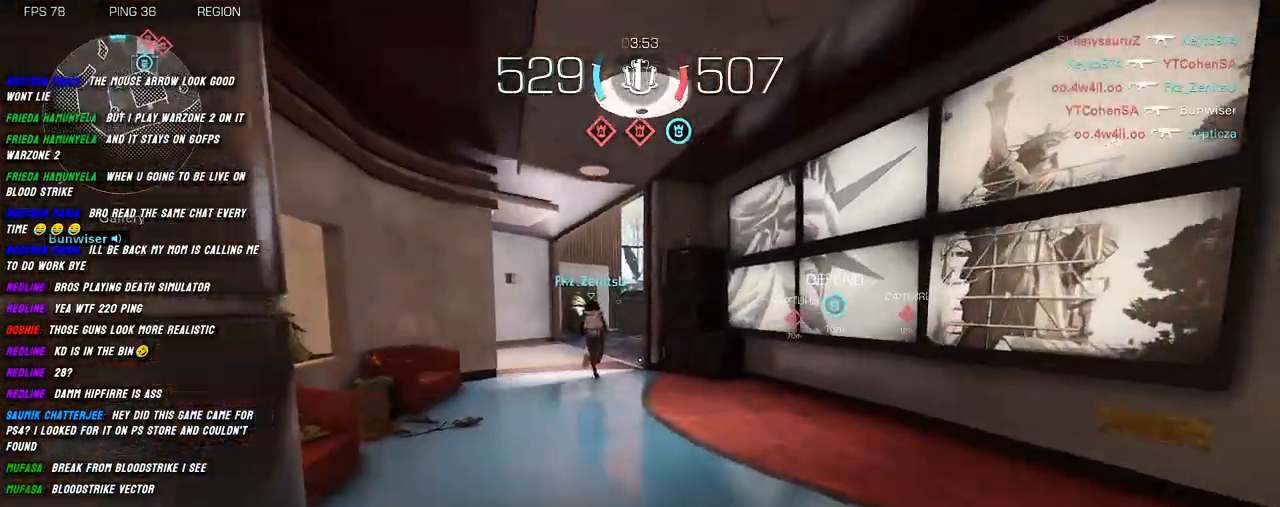
Gameplay with keyboard and mouse; each line is a JSON object with the keys and mouse buttons held at the frame after it. "events" lists presses ("down") and releases ("up") of "1", "2", "3", "4", "5", "a", "alt", "b", "c", "ctrl", "d", "e", "f", "g", "q", "r", "s", "shift", "space", "t", "tab", "v", "w", "x", "z", "mouse_left", "mouse_wheel", "mouse_right", "mouse_mb4" and "mouse_mb5" between this image and that frame as [ms after this image, input, new state], when the widget could be followed in between. "mouse_left", "mouse_wheel", "mouse_right", "mouse_mb4", "mouse_mb5" = the "left", "wheel", "right", "mb4", "mb5" buttons of the "mouse" list. No other keys are recorded. "wheel" means that the mouse wheel is clicked or scrolled. Mouse movement is not recorded.
{"keys": ["shift", "w"], "mouse": [], "events": [[300, "shift", "up"], [450, "shift", "down"]]}
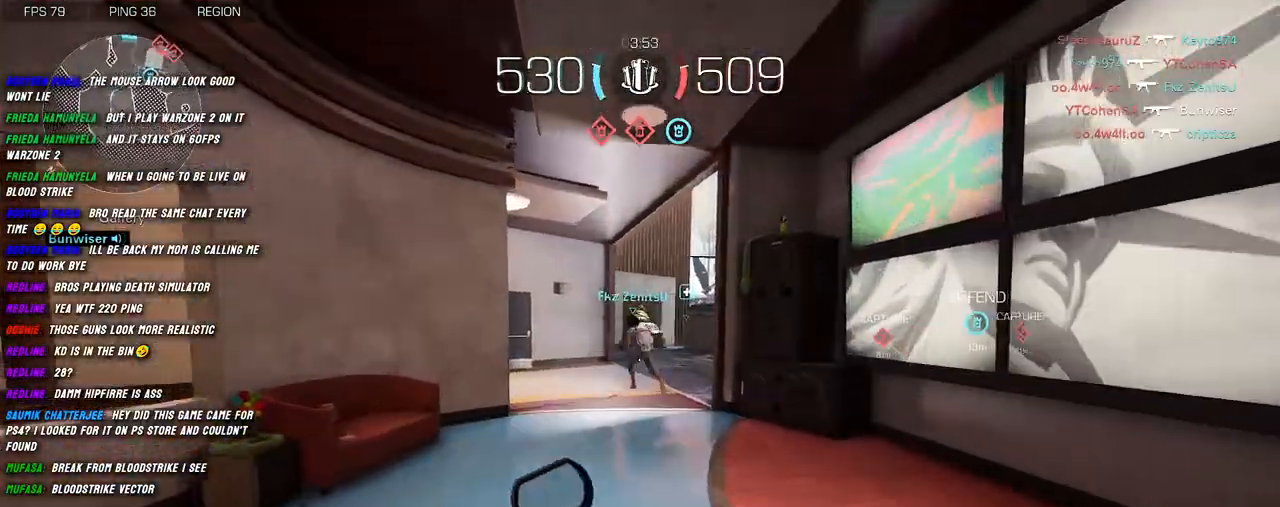
{"keys": ["shift", "w"], "mouse": [], "events": [[17, "shift", "up"], [117, "shift", "down"]]}
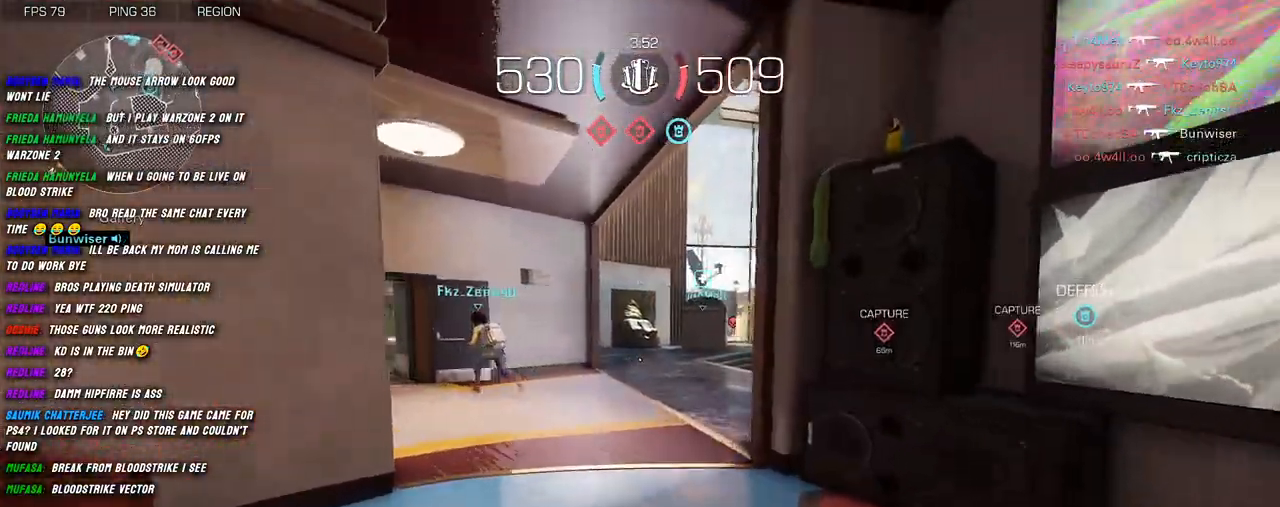
{"keys": ["a", "shift", "w"], "mouse": [], "events": [[434, "a", "down"]]}
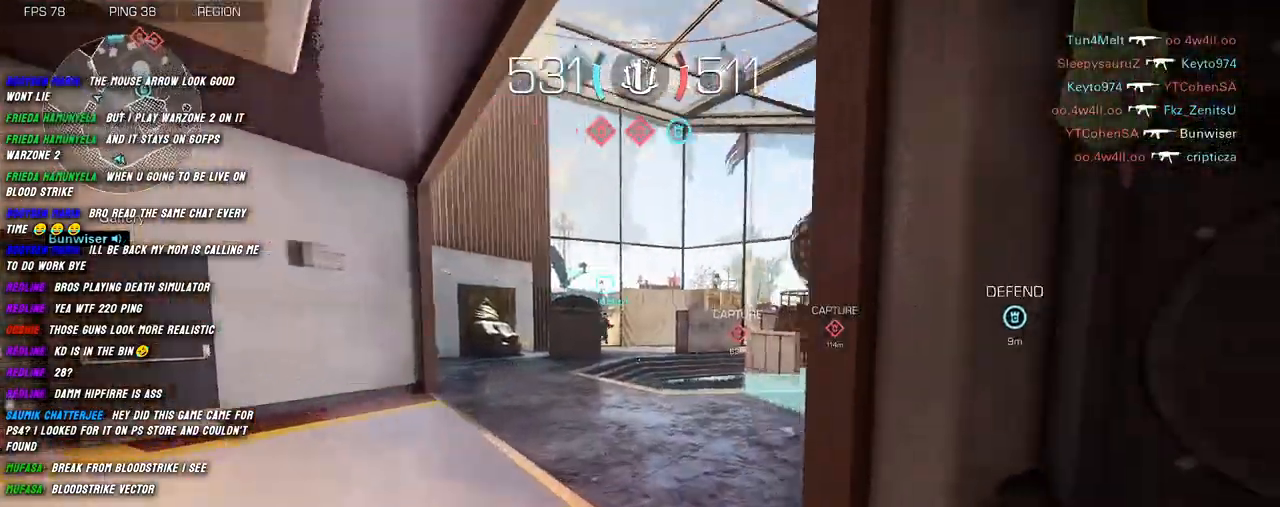
{"keys": ["w"], "mouse": [], "events": [[384, "a", "up"], [450, "shift", "up"]]}
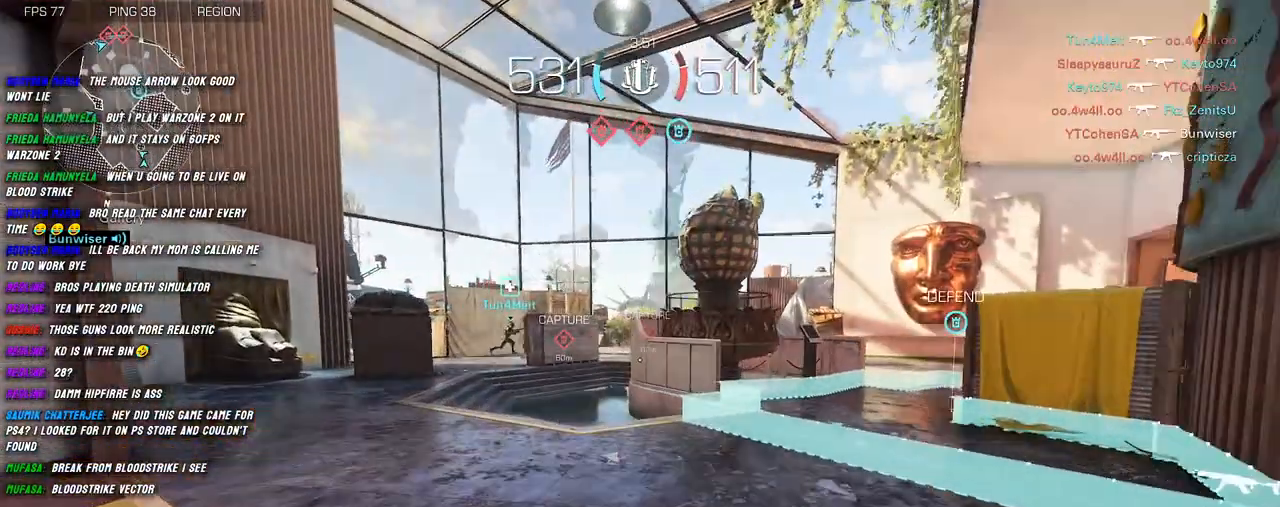
{"keys": ["shift", "w"], "mouse": [], "events": [[67, "shift", "down"], [134, "shift", "up"], [250, "shift", "down"], [334, "shift", "up"], [417, "shift", "down"]]}
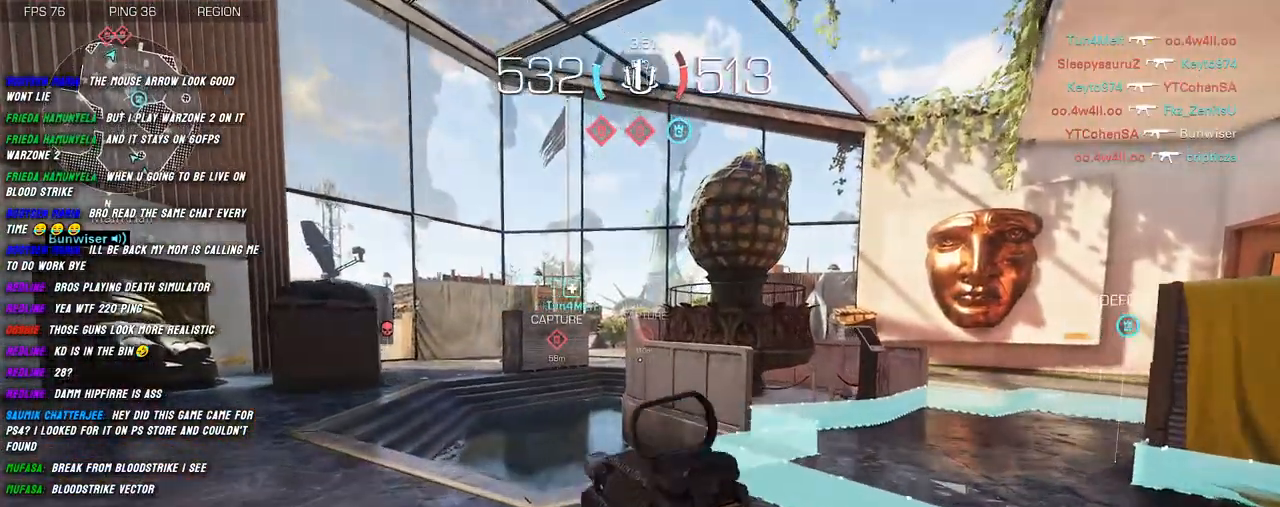
{"keys": ["shift", "w"], "mouse": [], "events": []}
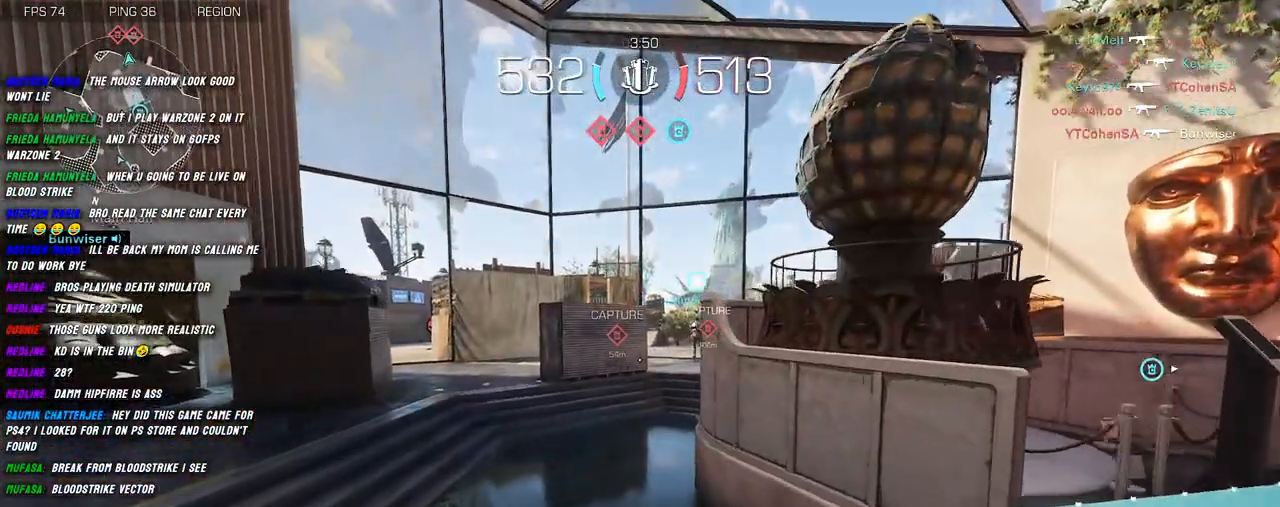
{"keys": ["shift", "w"], "mouse": [], "events": []}
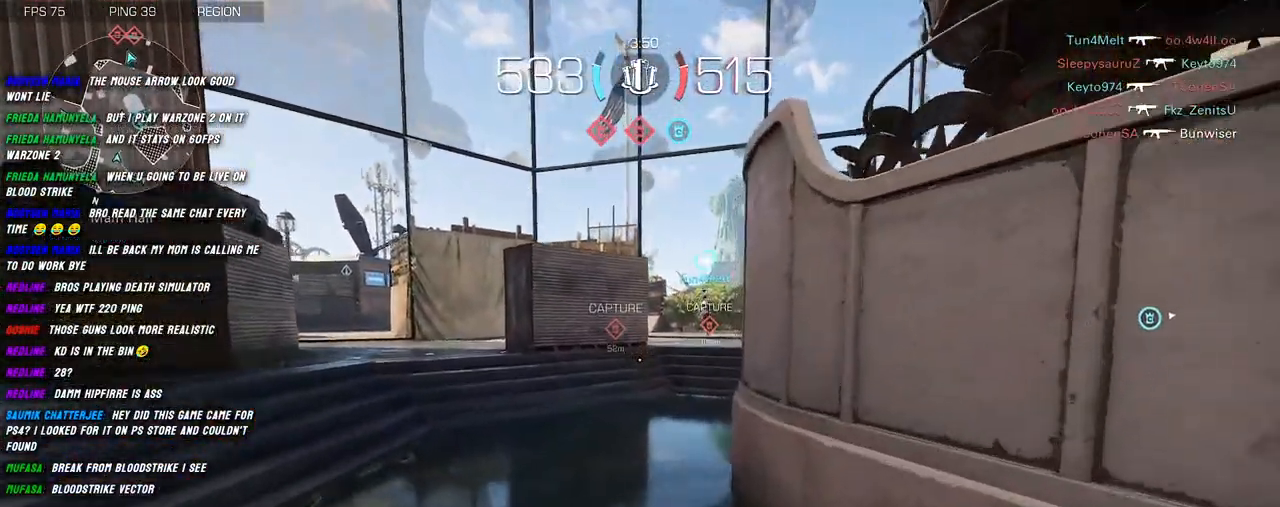
{"keys": ["d", "shift", "w"], "mouse": [], "events": [[134, "d", "down"]]}
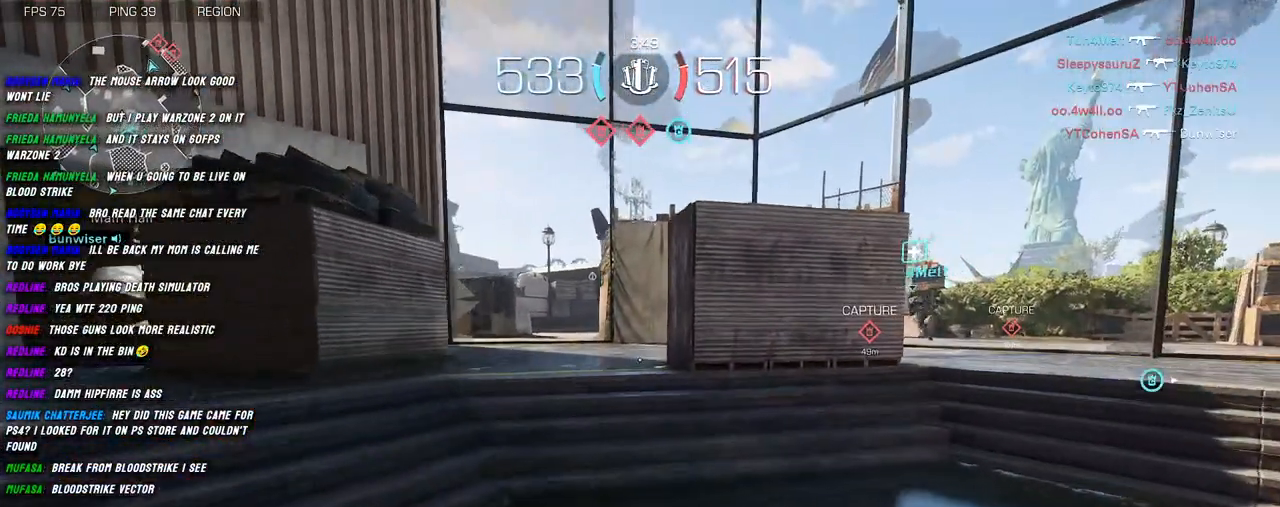
{"keys": ["shift", "w"], "mouse": [], "events": [[334, "d", "up"], [350, "shift", "up"], [484, "shift", "down"]]}
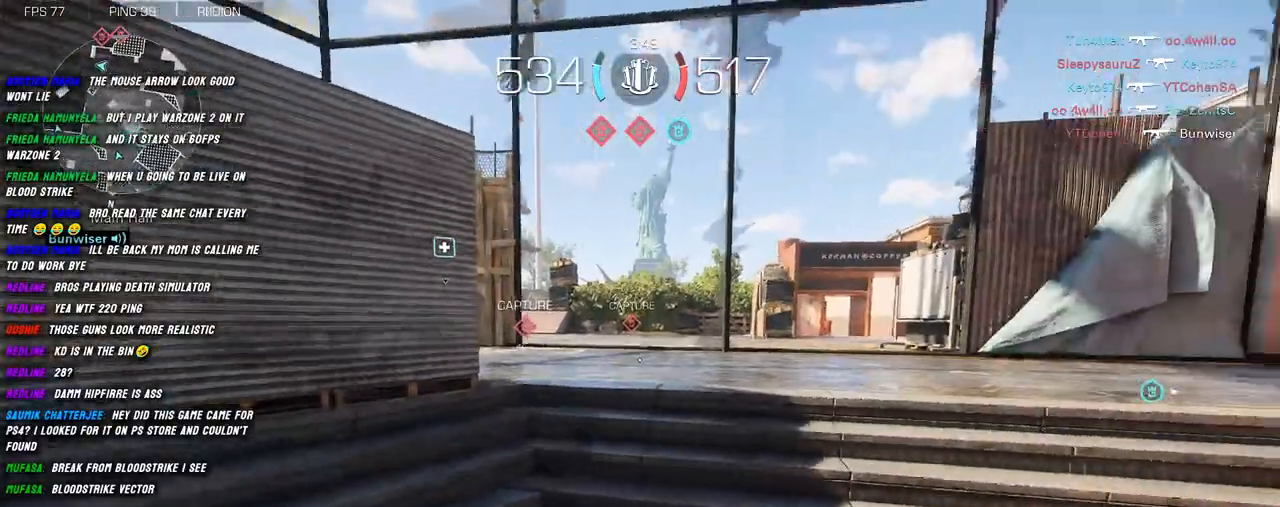
{"keys": ["shift", "w"], "mouse": [], "events": [[67, "shift", "up"], [184, "shift", "down"], [300, "shift", "up"], [384, "shift", "down"]]}
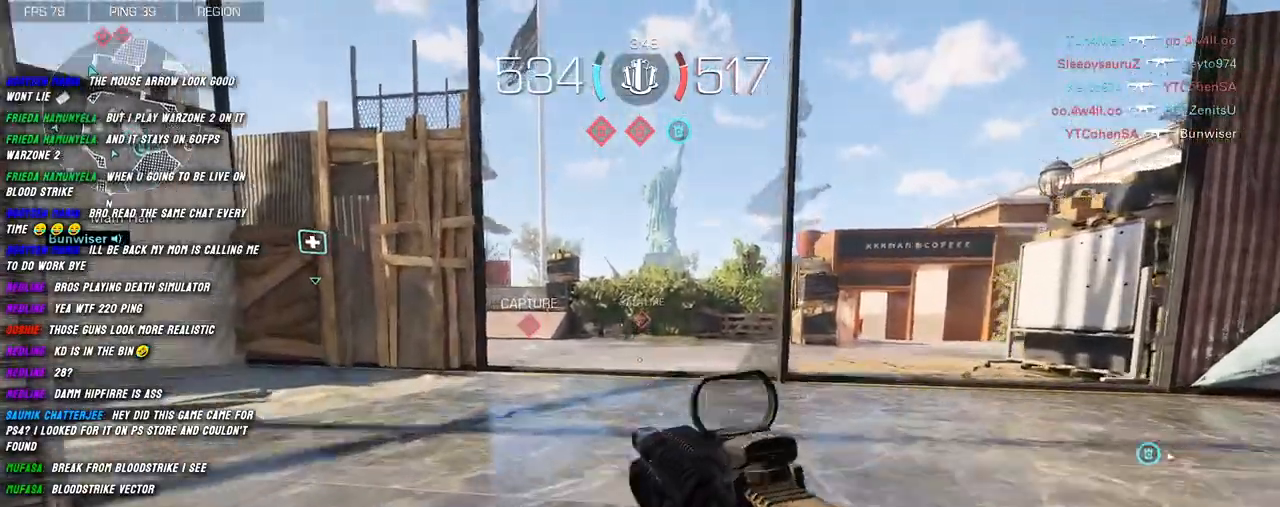
{"keys": ["shift", "w"], "mouse": [], "events": []}
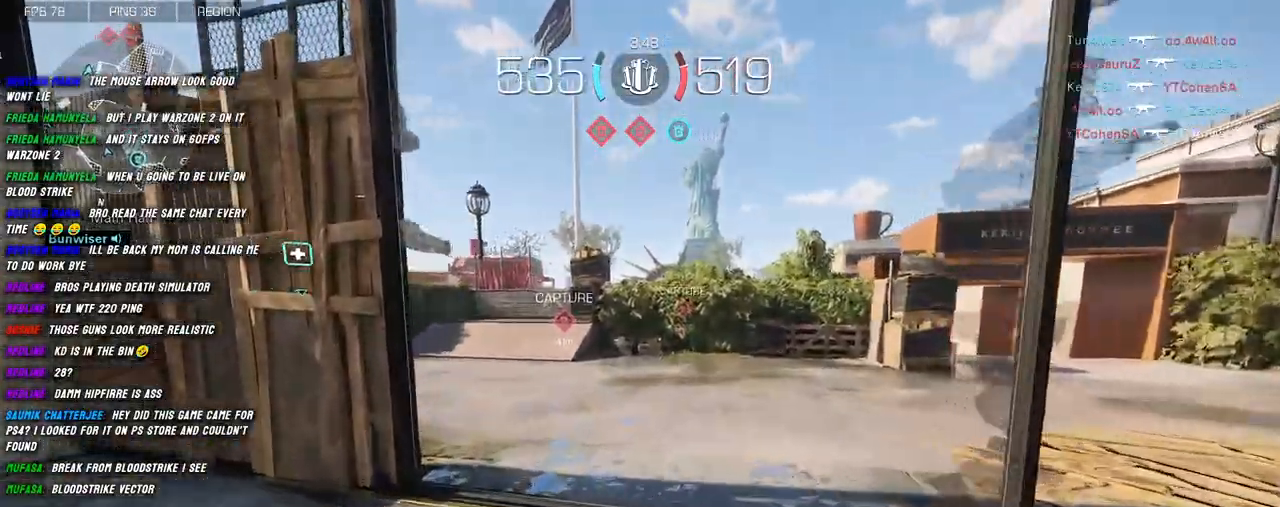
{"keys": ["d", "shift", "w"], "mouse": [], "events": [[284, "d", "down"]]}
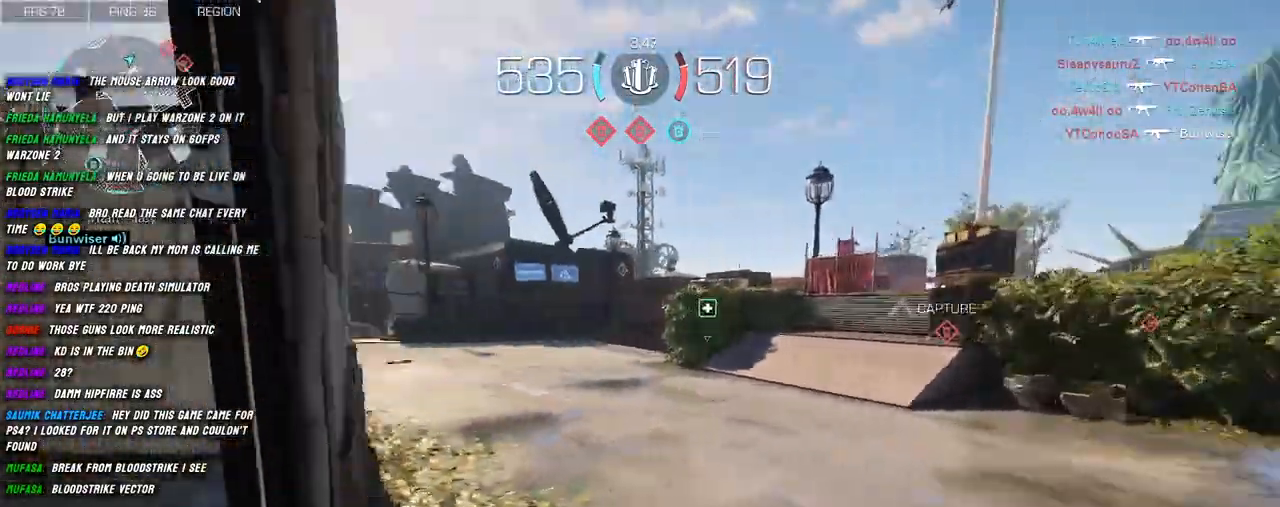
{"keys": ["d", "shift", "w"], "mouse": [], "events": []}
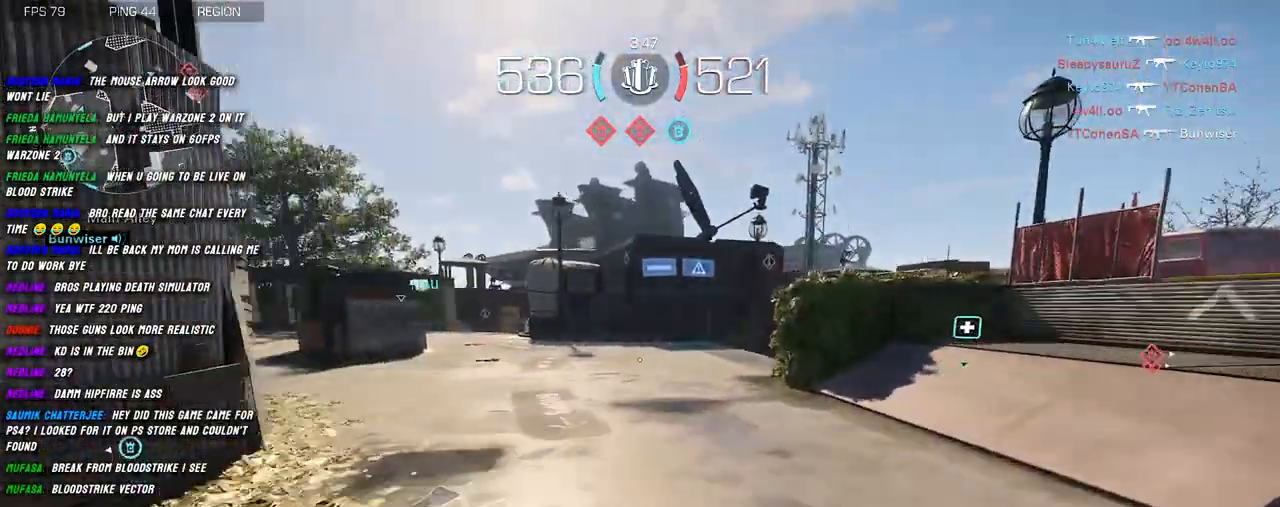
{"keys": ["shift", "w"], "mouse": [], "events": [[317, "d", "up"]]}
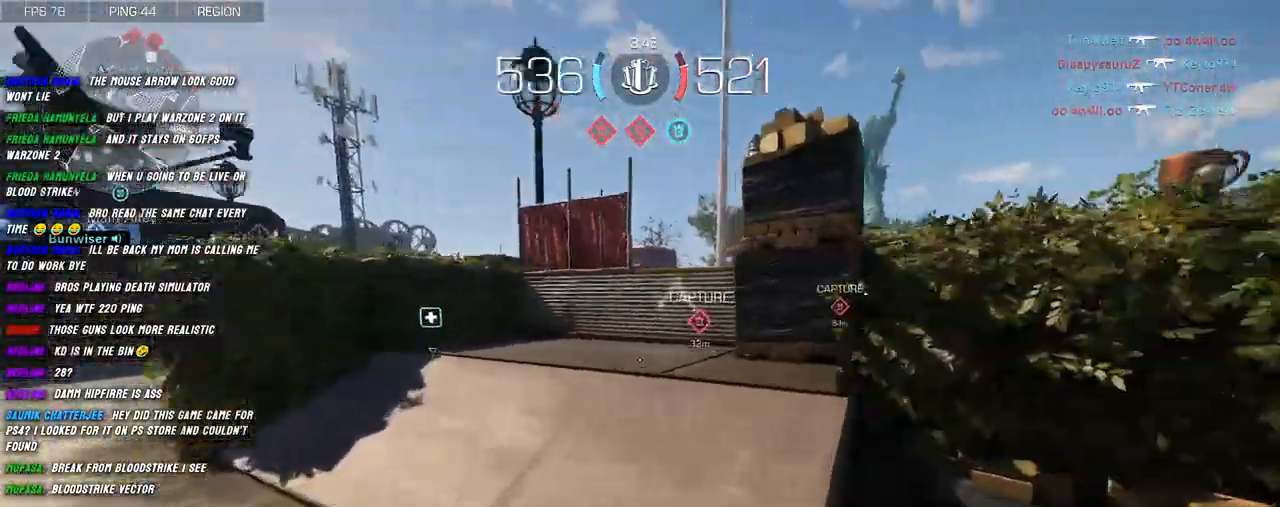
{"keys": ["shift", "w"], "mouse": ["right"], "events": [[500, "mouse_right", "down"]]}
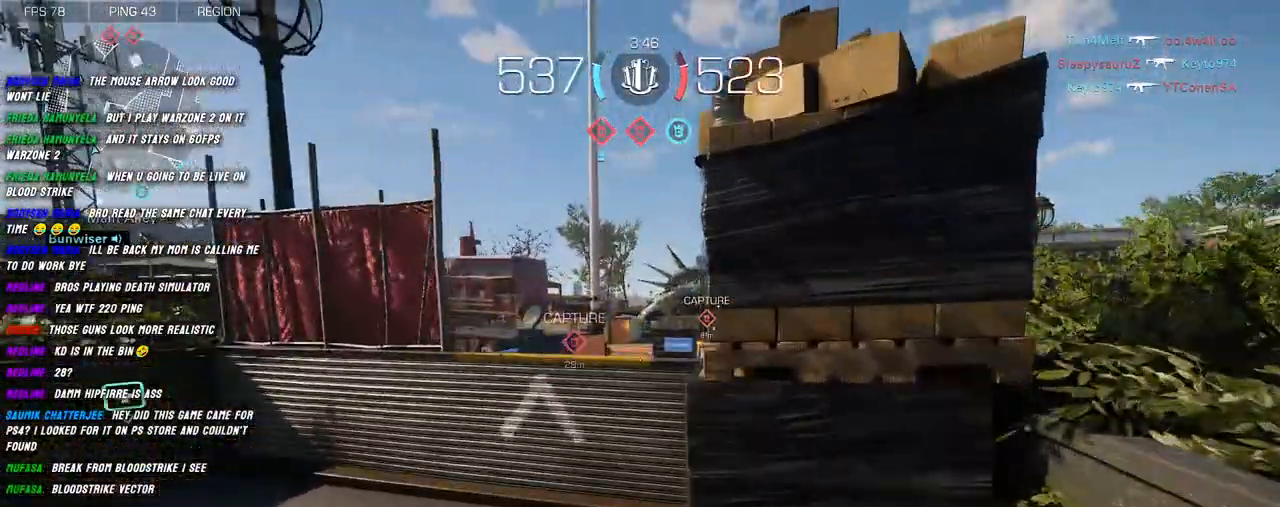
{"keys": ["shift", "w"], "mouse": ["right"], "events": [[217, "a", "down"], [450, "a", "up"]]}
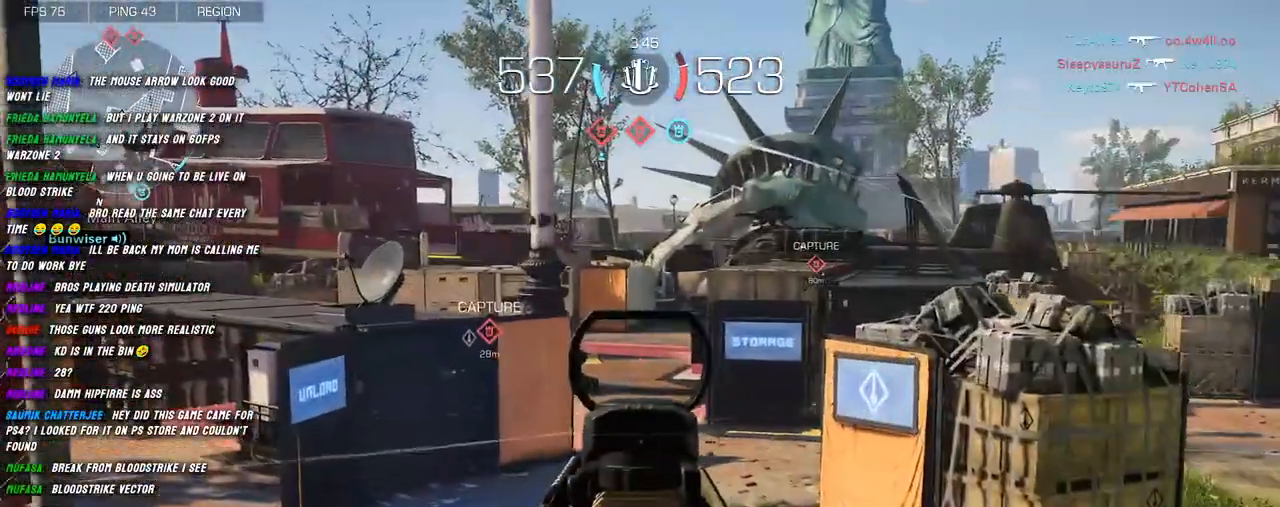
{"keys": ["a"], "mouse": ["right"], "events": [[34, "d", "down"], [84, "w", "up"], [100, "shift", "up"], [434, "a", "down"], [450, "d", "up"]]}
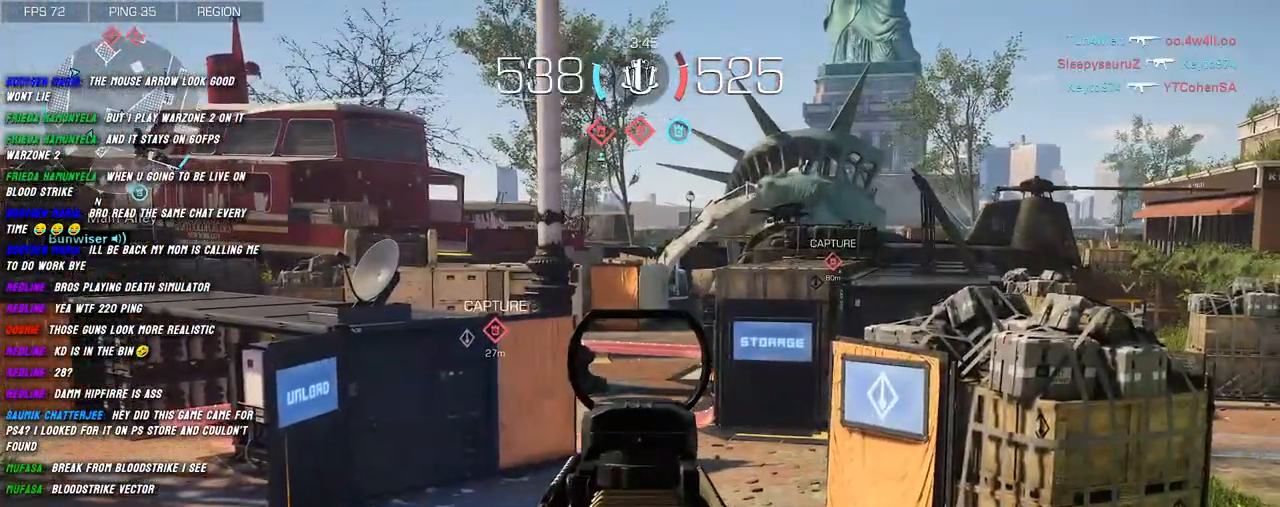
{"keys": ["a"], "mouse": ["right"], "events": []}
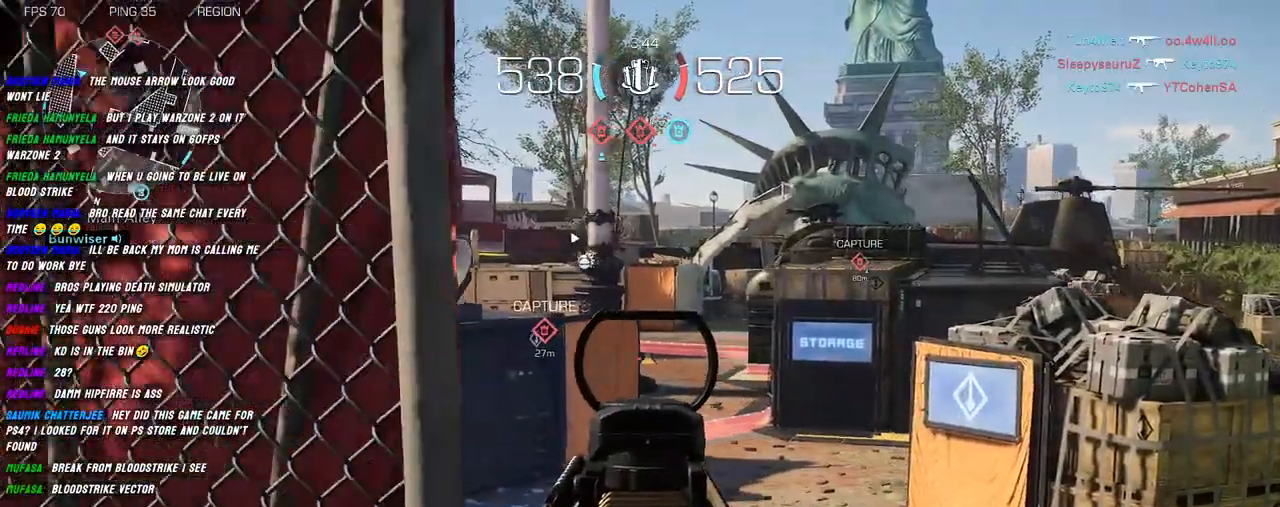
{"keys": ["a"], "mouse": ["right"], "events": [[34, "d", "down"], [84, "a", "up"], [184, "s", "down"], [234, "d", "up"], [367, "a", "down"], [417, "s", "up"]]}
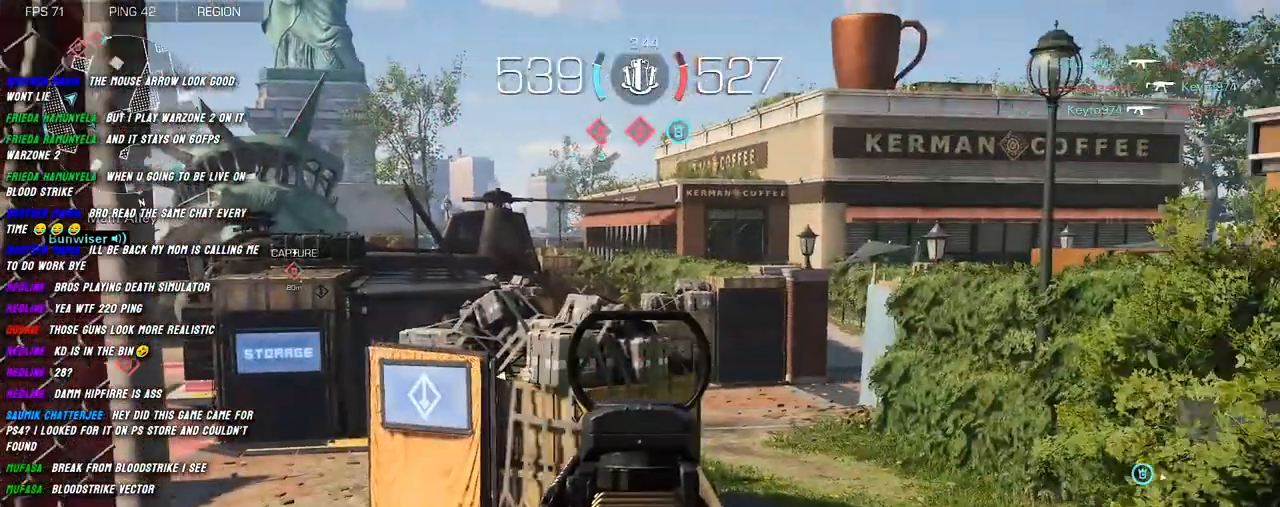
{"keys": ["d"], "mouse": ["right"], "events": [[34, "d", "down"], [50, "a", "up"]]}
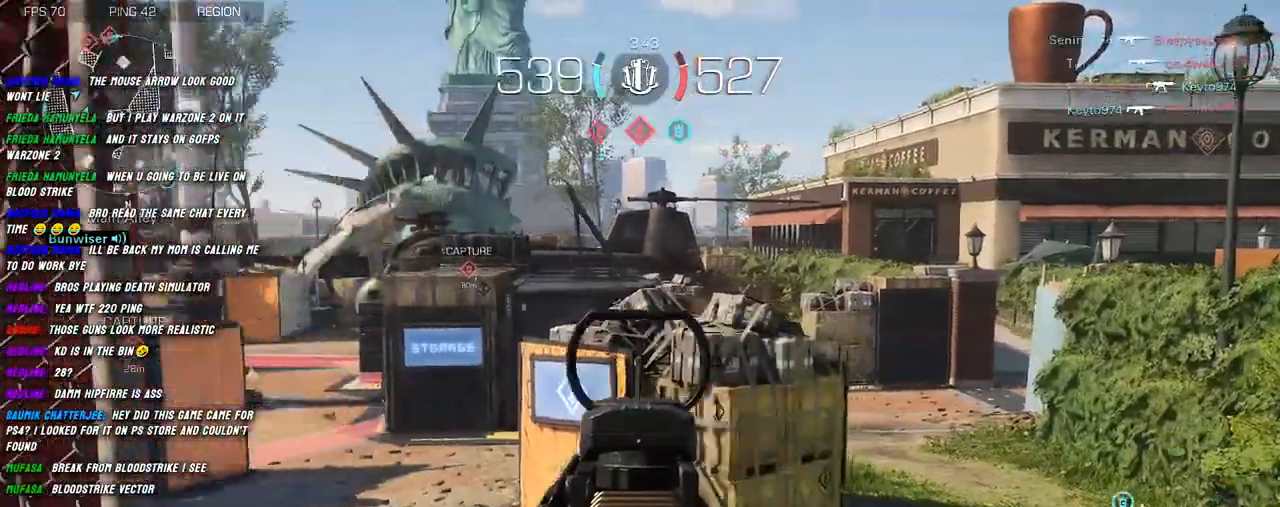
{"keys": ["a"], "mouse": ["right"], "events": [[234, "a", "down"], [267, "d", "up"]]}
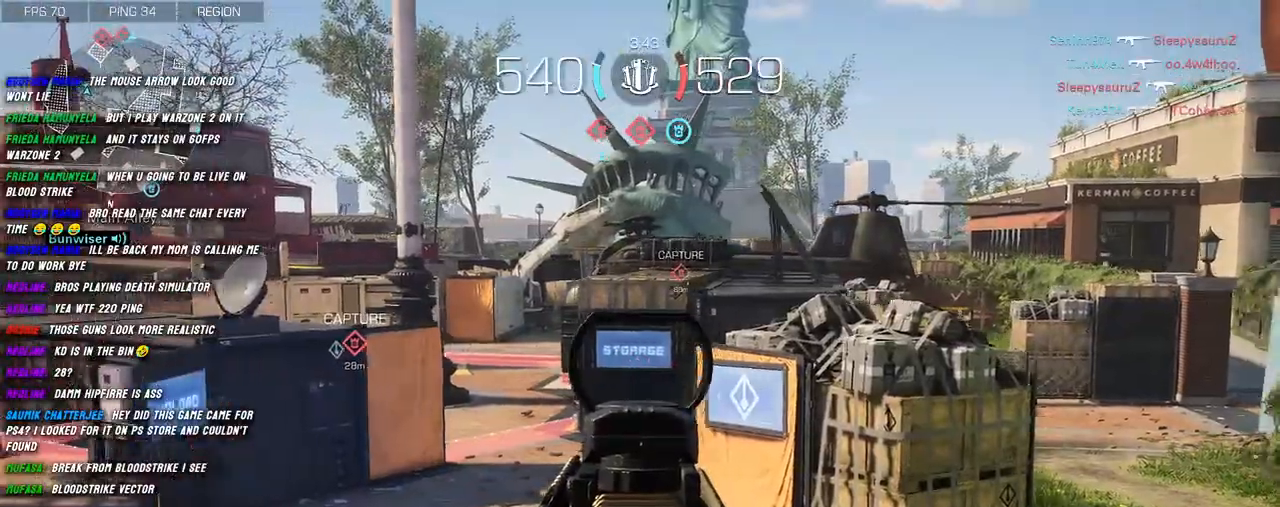
{"keys": ["shift", "w"], "mouse": [], "events": [[17, "mouse_right", "up"], [117, "shift", "down"], [150, "w", "down"], [350, "a", "up"]]}
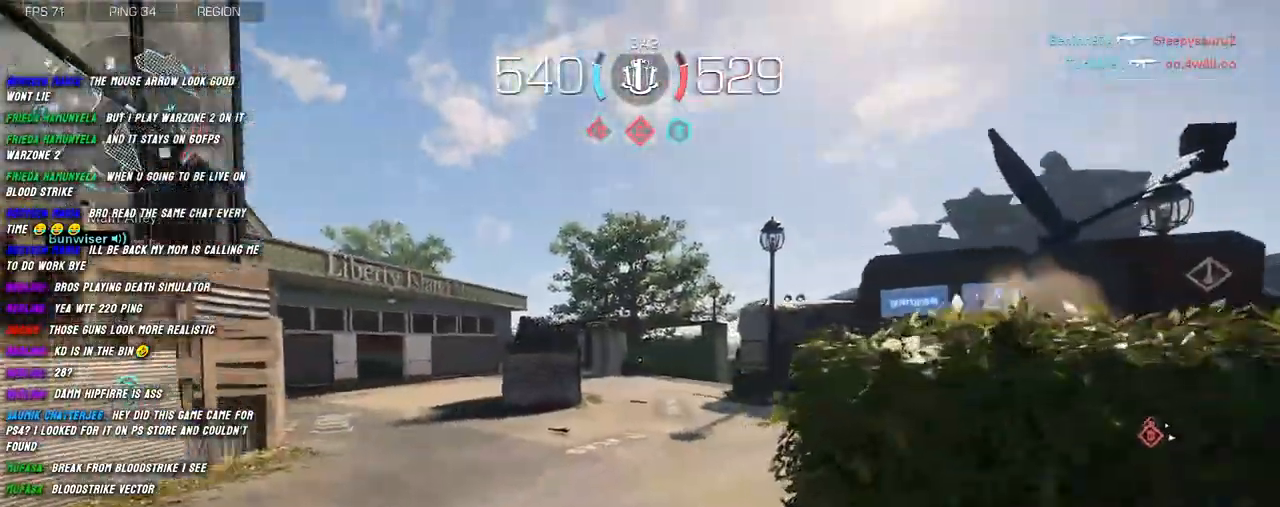
{"keys": ["shift", "w"], "mouse": [], "events": [[34, "space", "down"], [167, "space", "up"]]}
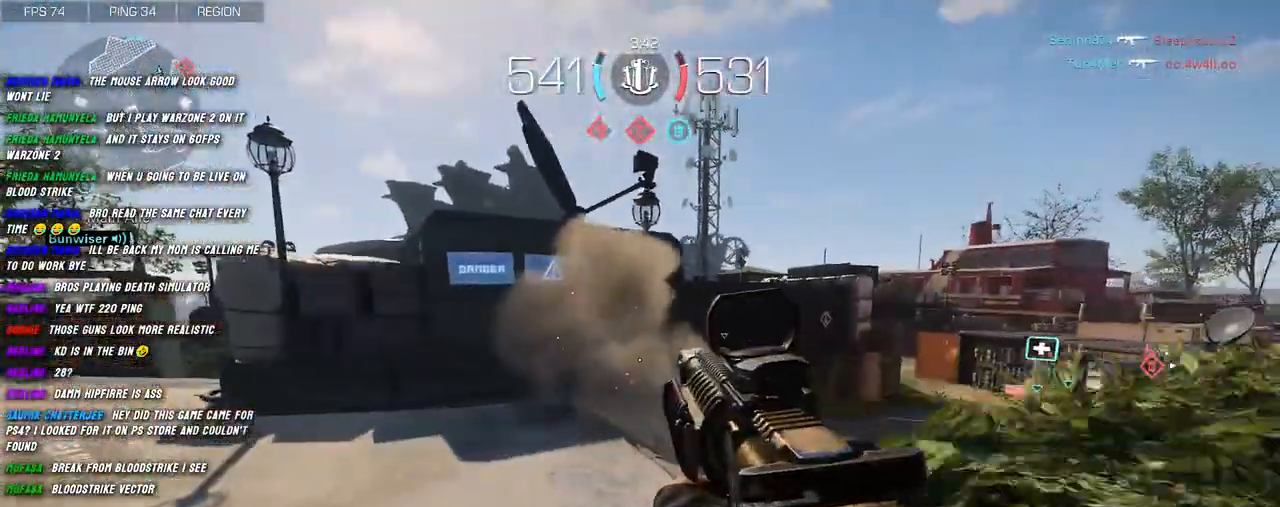
{"keys": ["w"], "mouse": [], "events": [[117, "shift", "up"], [217, "shift", "down"], [317, "shift", "up"], [417, "shift", "down"], [500, "shift", "up"]]}
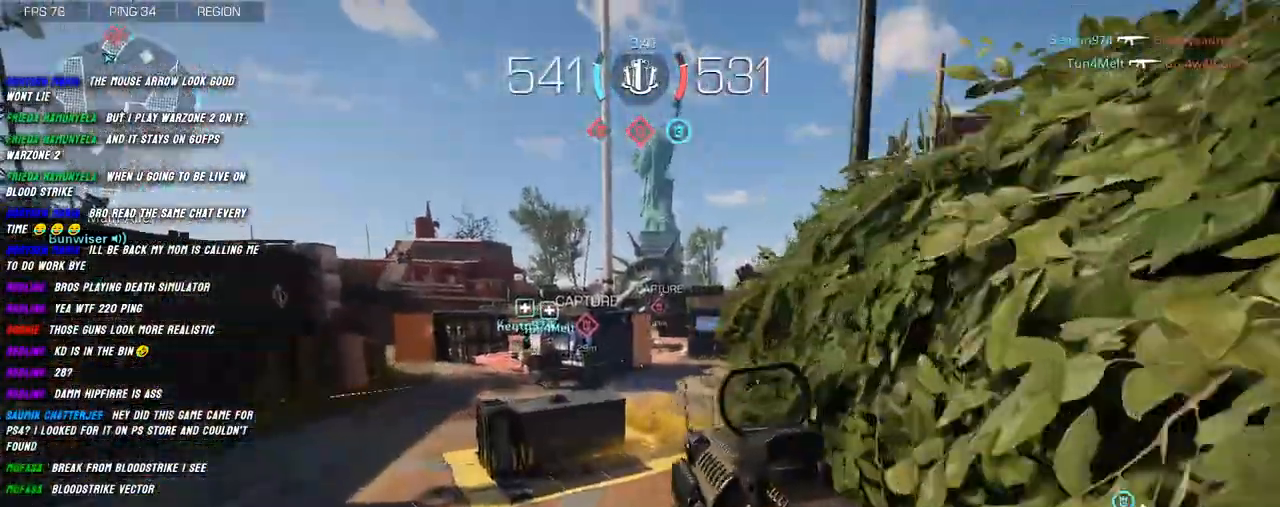
{"keys": ["shift", "w"], "mouse": ["right"], "events": [[117, "shift", "down"], [200, "space", "down"], [267, "space", "up"], [467, "mouse_right", "down"]]}
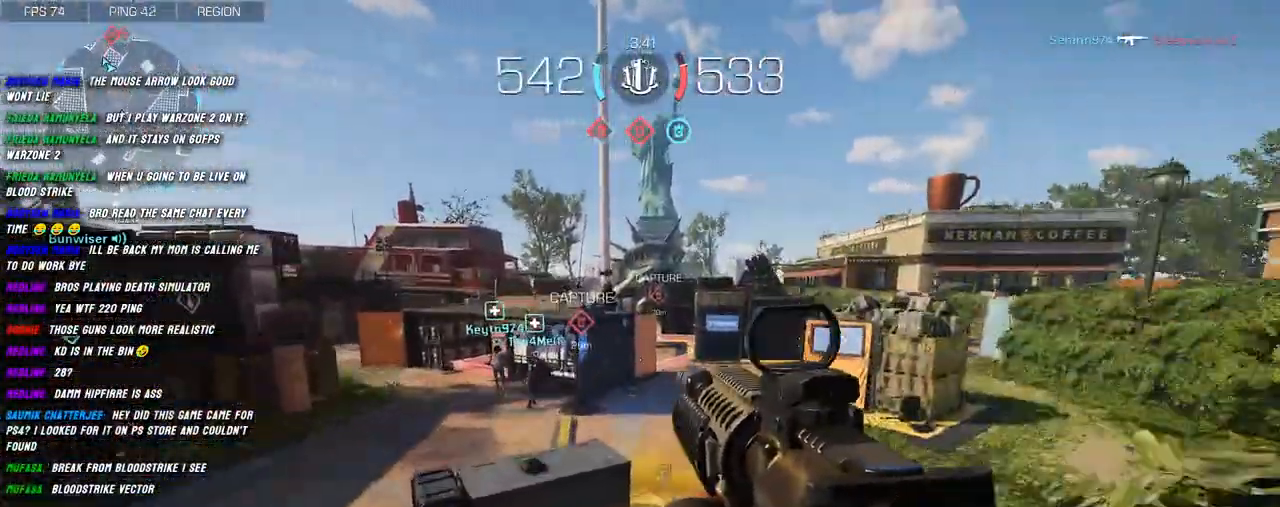
{"keys": ["a", "shift", "w"], "mouse": ["right"], "events": [[417, "a", "down"]]}
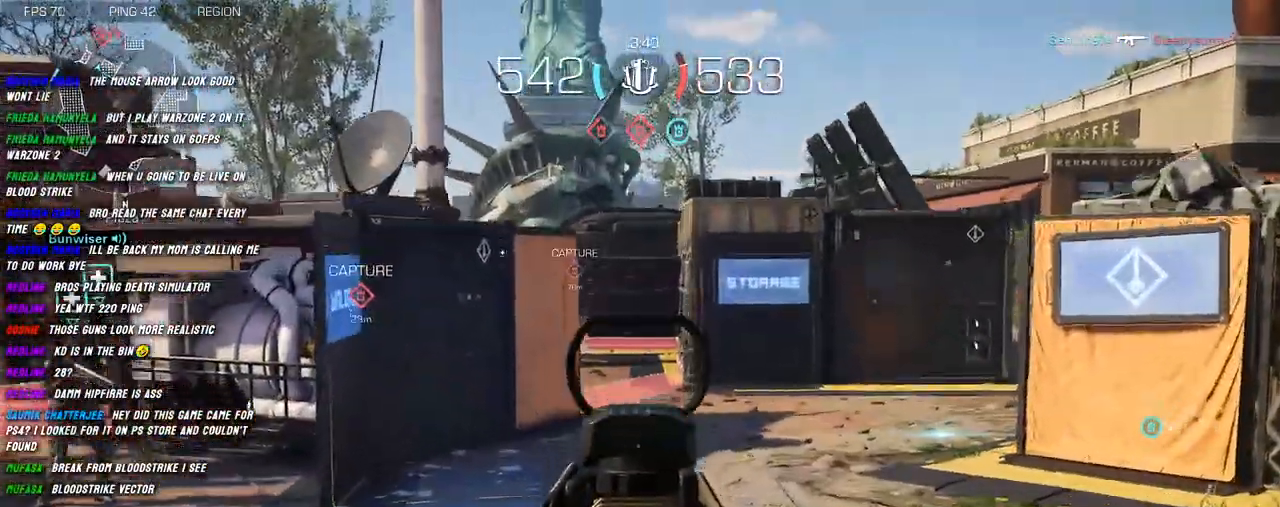
{"keys": ["g", "shift", "w"], "mouse": [], "events": [[34, "mouse_right", "up"], [67, "a", "up"], [250, "g", "down"]]}
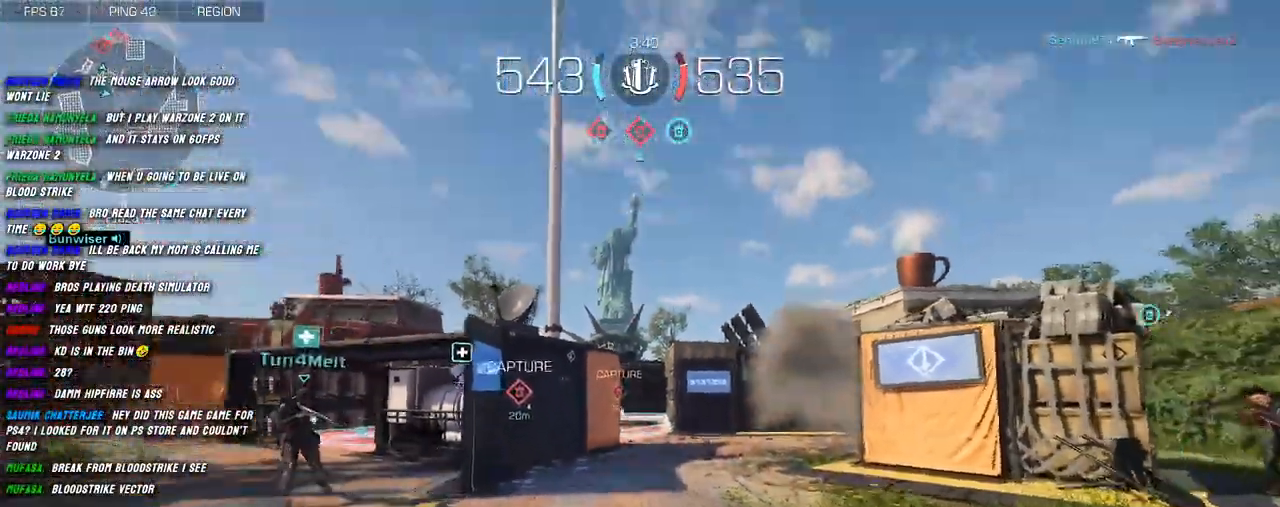
{"keys": ["s"], "mouse": [], "events": [[84, "g", "up"], [117, "w", "up"], [150, "shift", "up"], [234, "s", "down"]]}
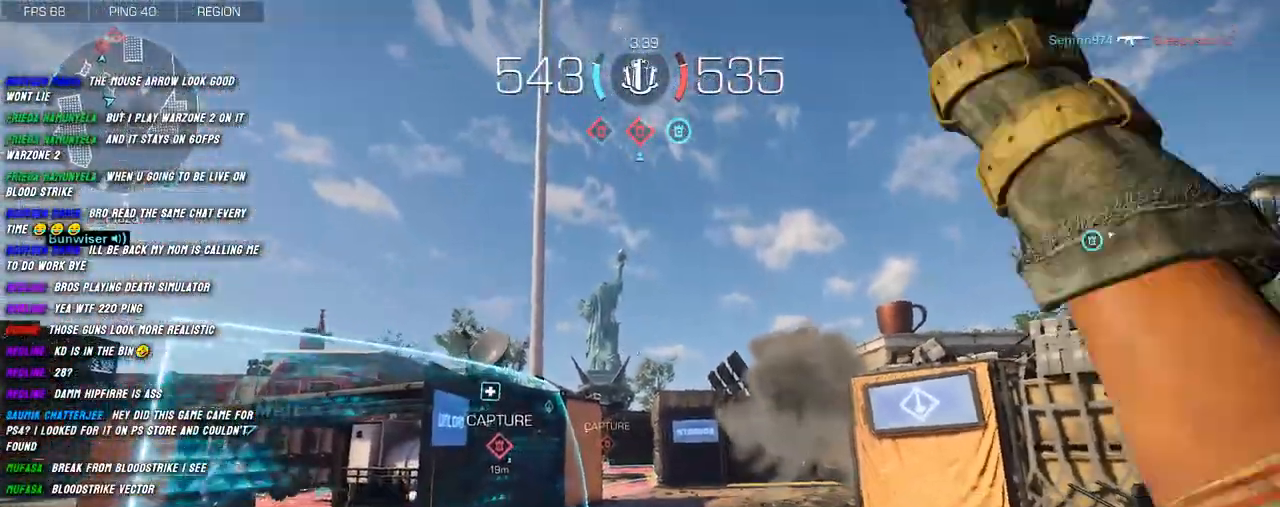
{"keys": ["a"], "mouse": [], "events": [[334, "a", "down"], [434, "s", "up"]]}
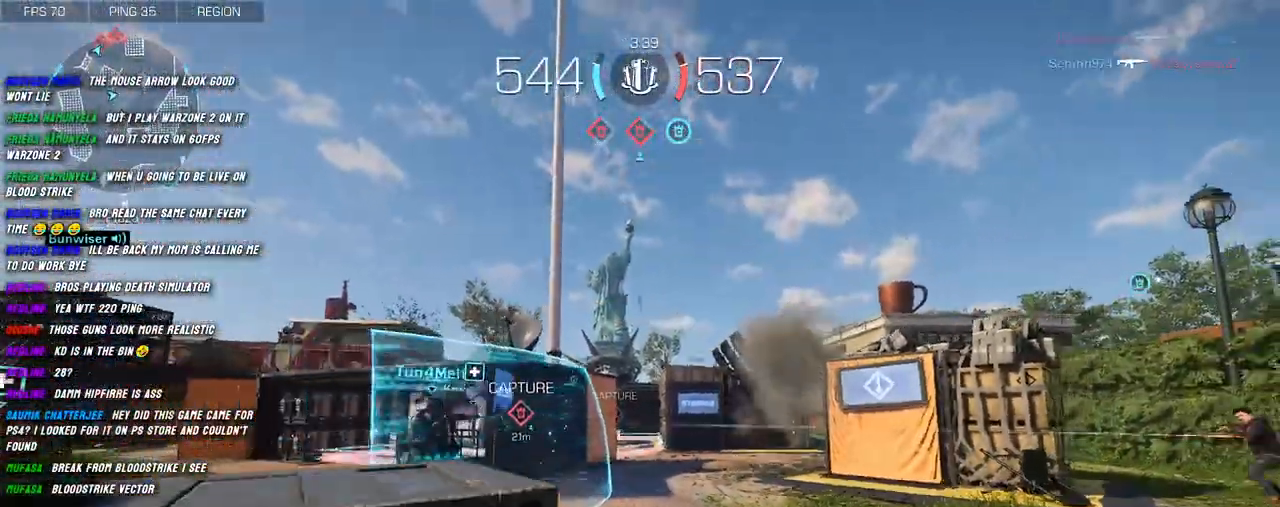
{"keys": ["a", "shift"], "mouse": [], "events": [[117, "shift", "down"], [117, "w", "down"], [217, "a", "up"], [217, "shift", "up"], [334, "shift", "down"], [400, "a", "down"], [500, "w", "up"]]}